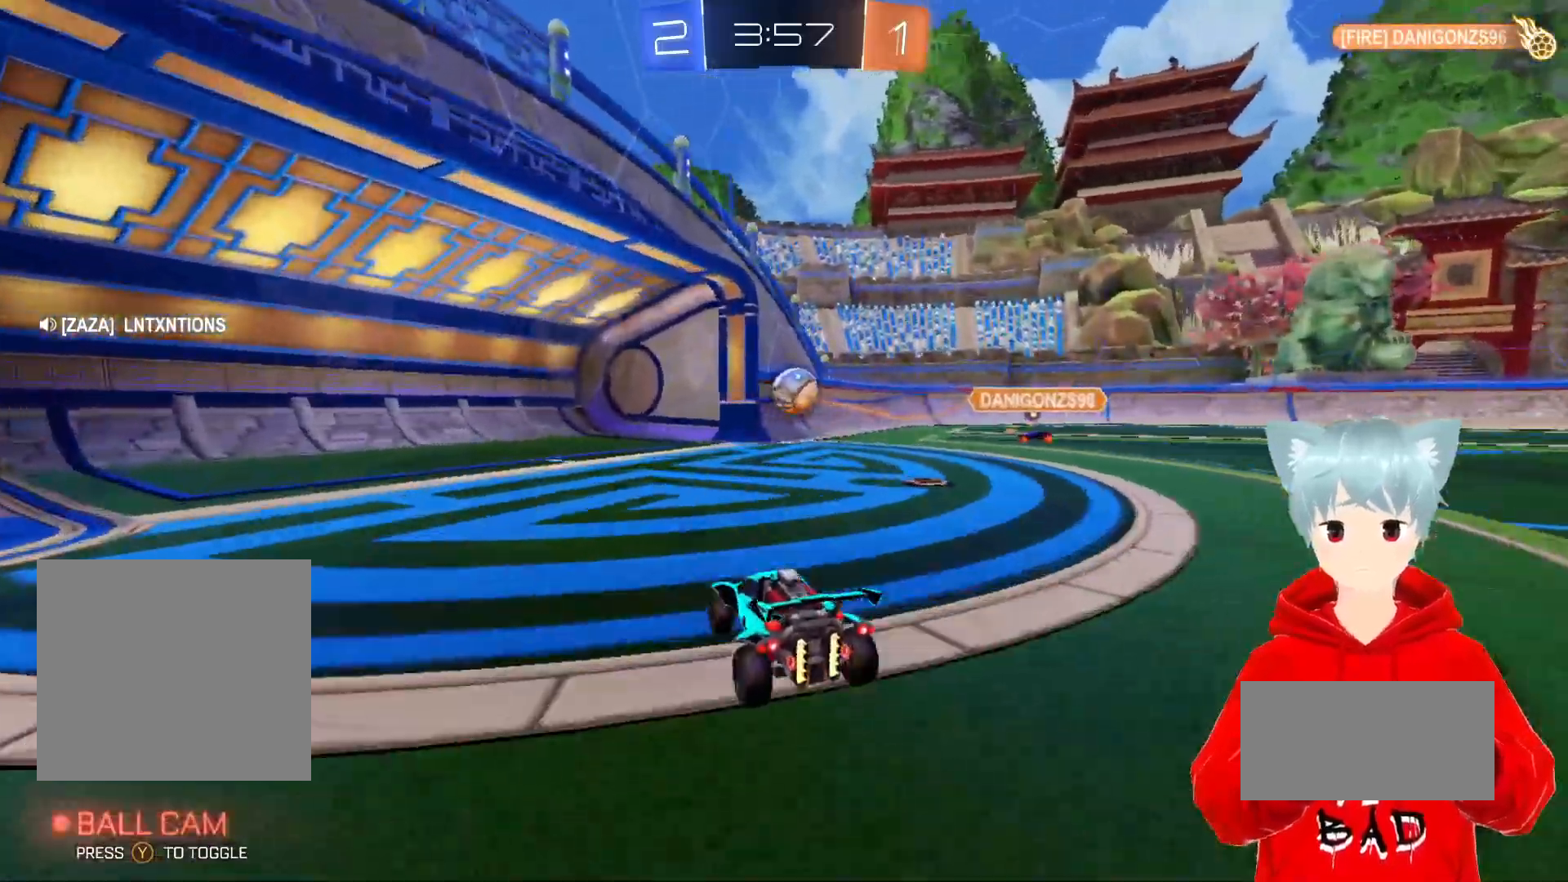
Gameplay with a controller (Xbox layout); each line is a JSON object with the inputs held at the frame after it. "events" lists button and stick changes between this image and that frame as [ms after this image, input, new state], when the widget could be followed in between.
{"buttons": ["R2"], "left_stick": "center", "right_stick": "center", "events": [[67, "left_stick", "right"], [167, "left_stick", "center"], [267, "left_stick", "right"], [333, "R2", "down"], [433, "left_stick", "center"]]}
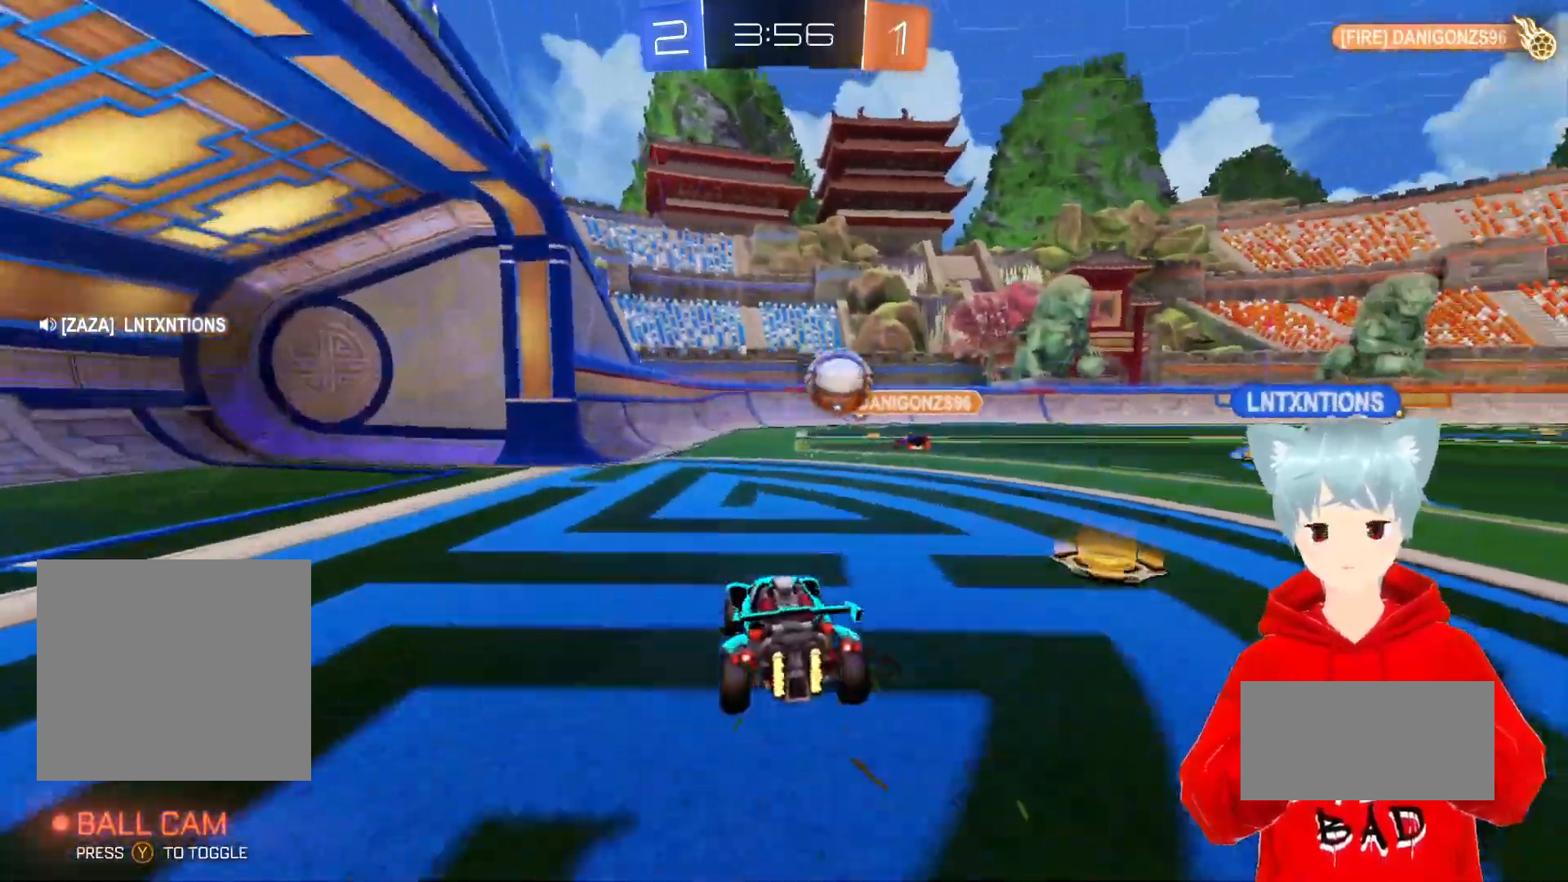
{"buttons": [], "left_stick": "right", "right_stick": "center"}
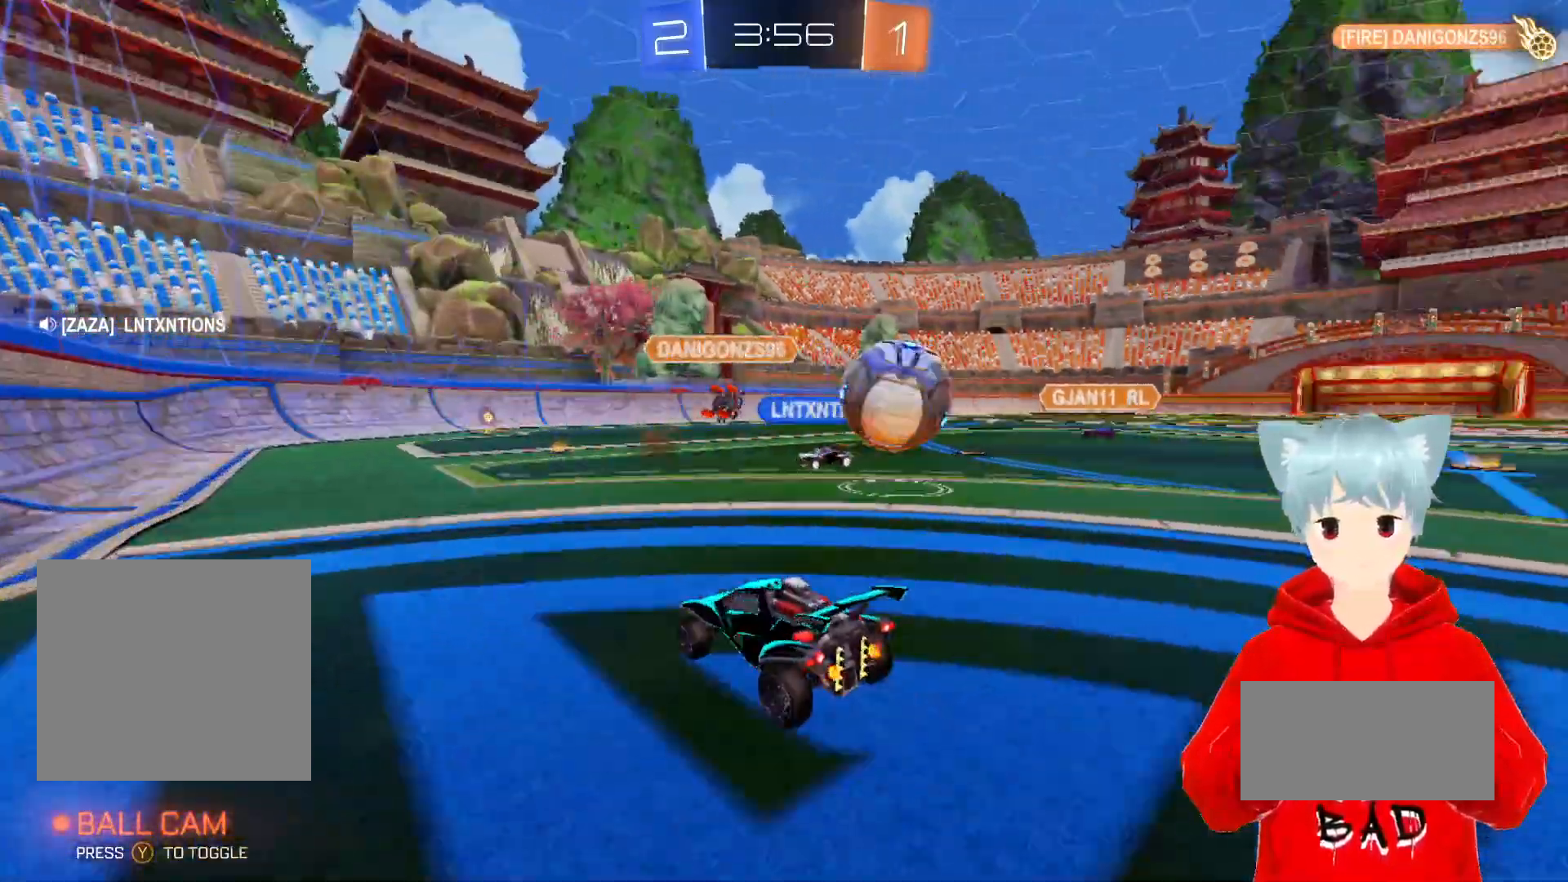
{"buttons": ["R2"], "left_stick": "right", "right_stick": "center", "events": [[167, "L1", "down"], [300, "R2", "down"], [367, "L1", "up"]]}
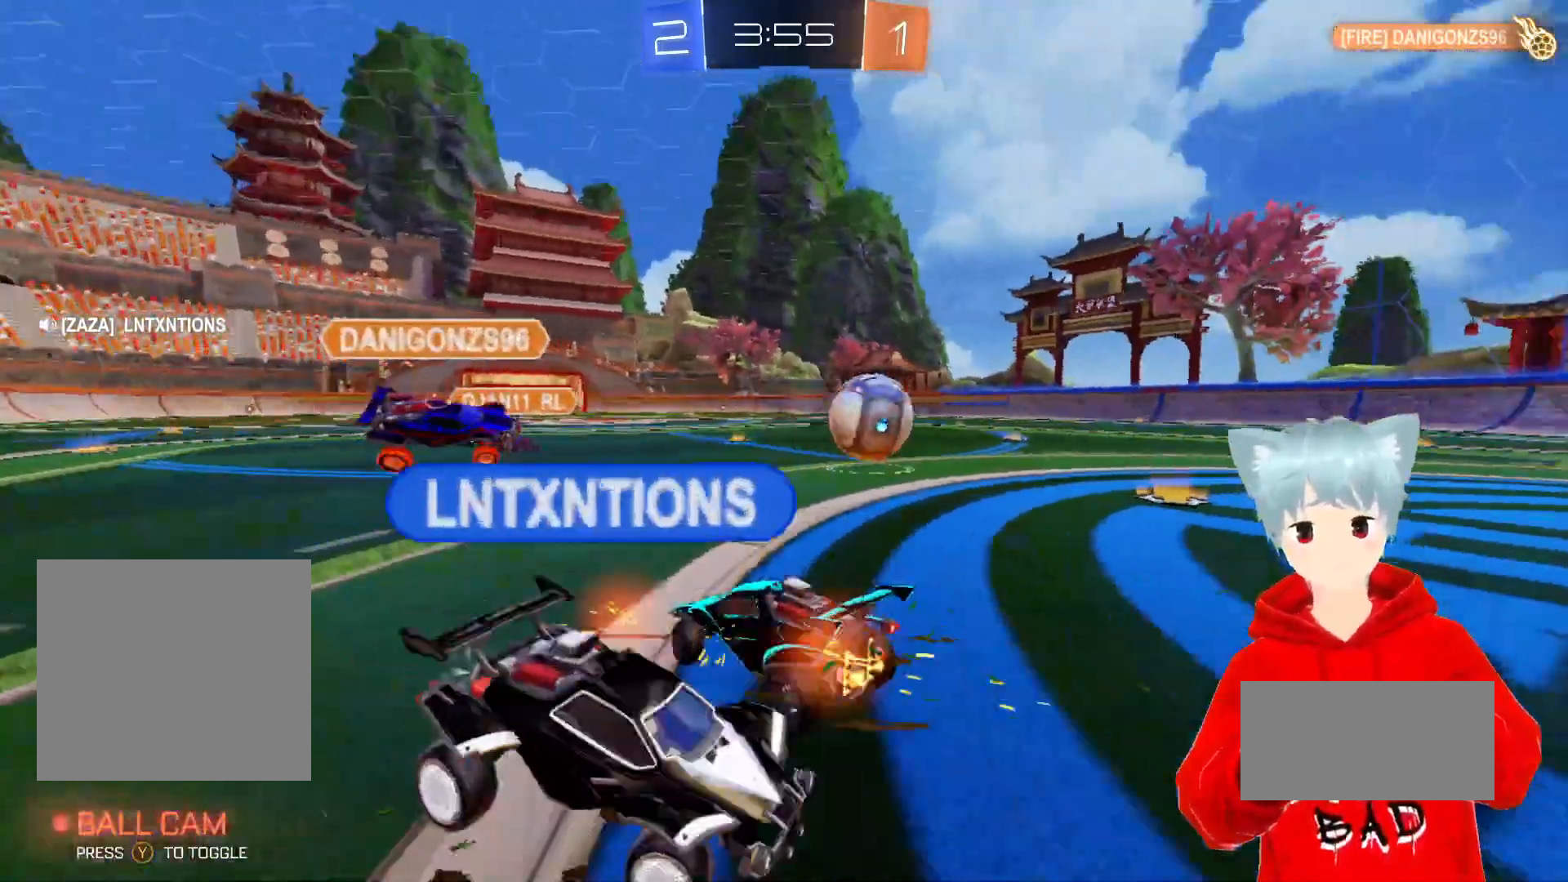
{"buttons": ["A", "R2"], "left_stick": "right", "right_stick": "center", "events": [[117, "A", "down"]]}
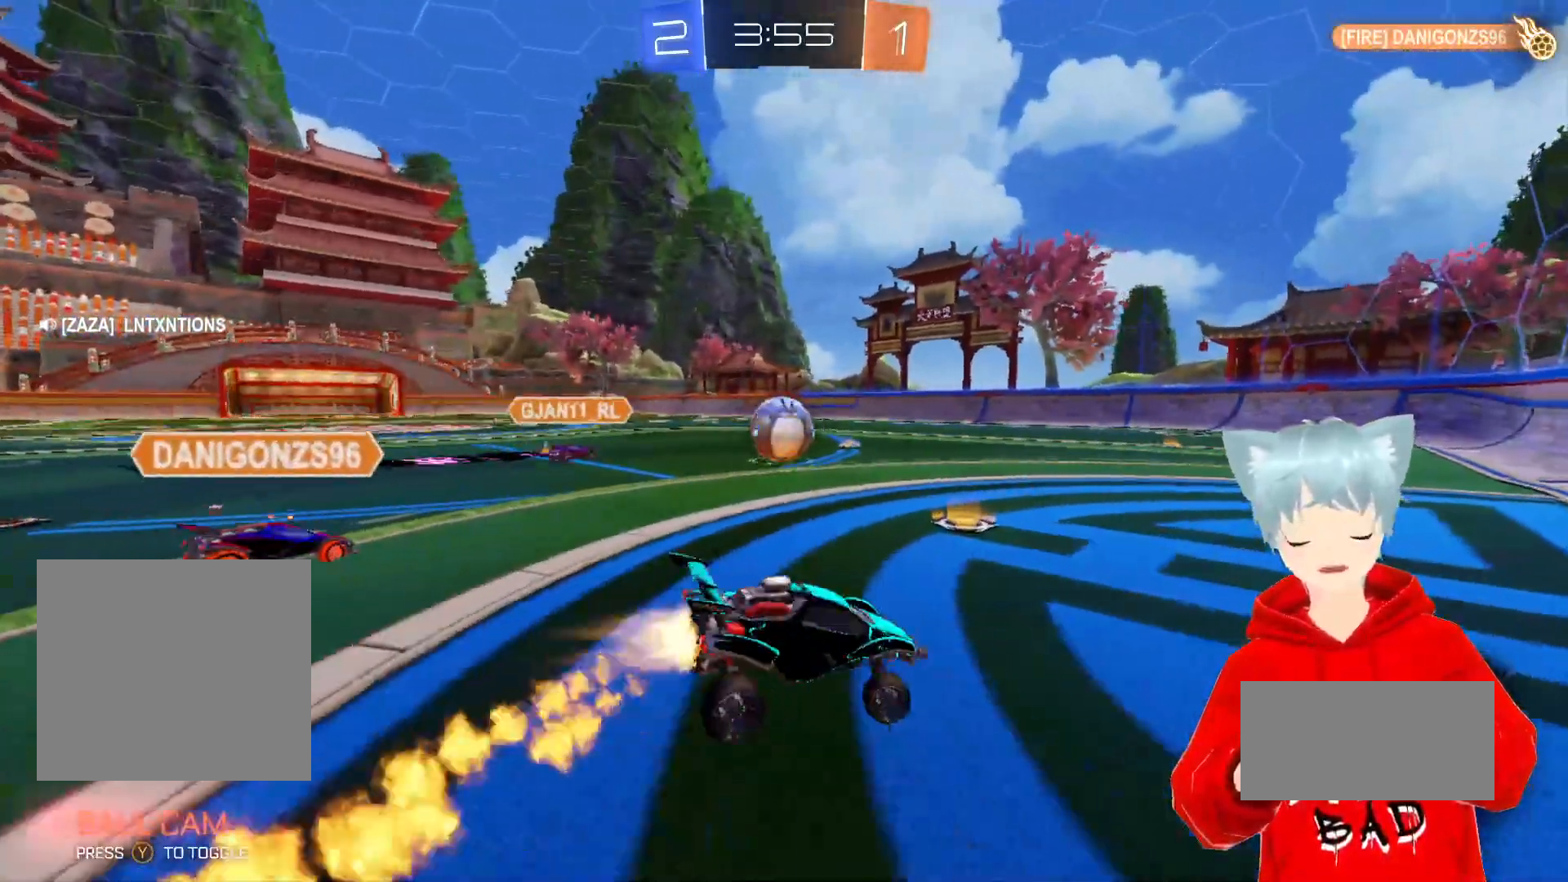
{"buttons": ["R2"], "left_stick": "left", "right_stick": "center", "events": [[50, "A", "up"], [67, "left_stick", "center"], [133, "R2", "up"], [183, "R2", "down"], [267, "left_stick", "left"]]}
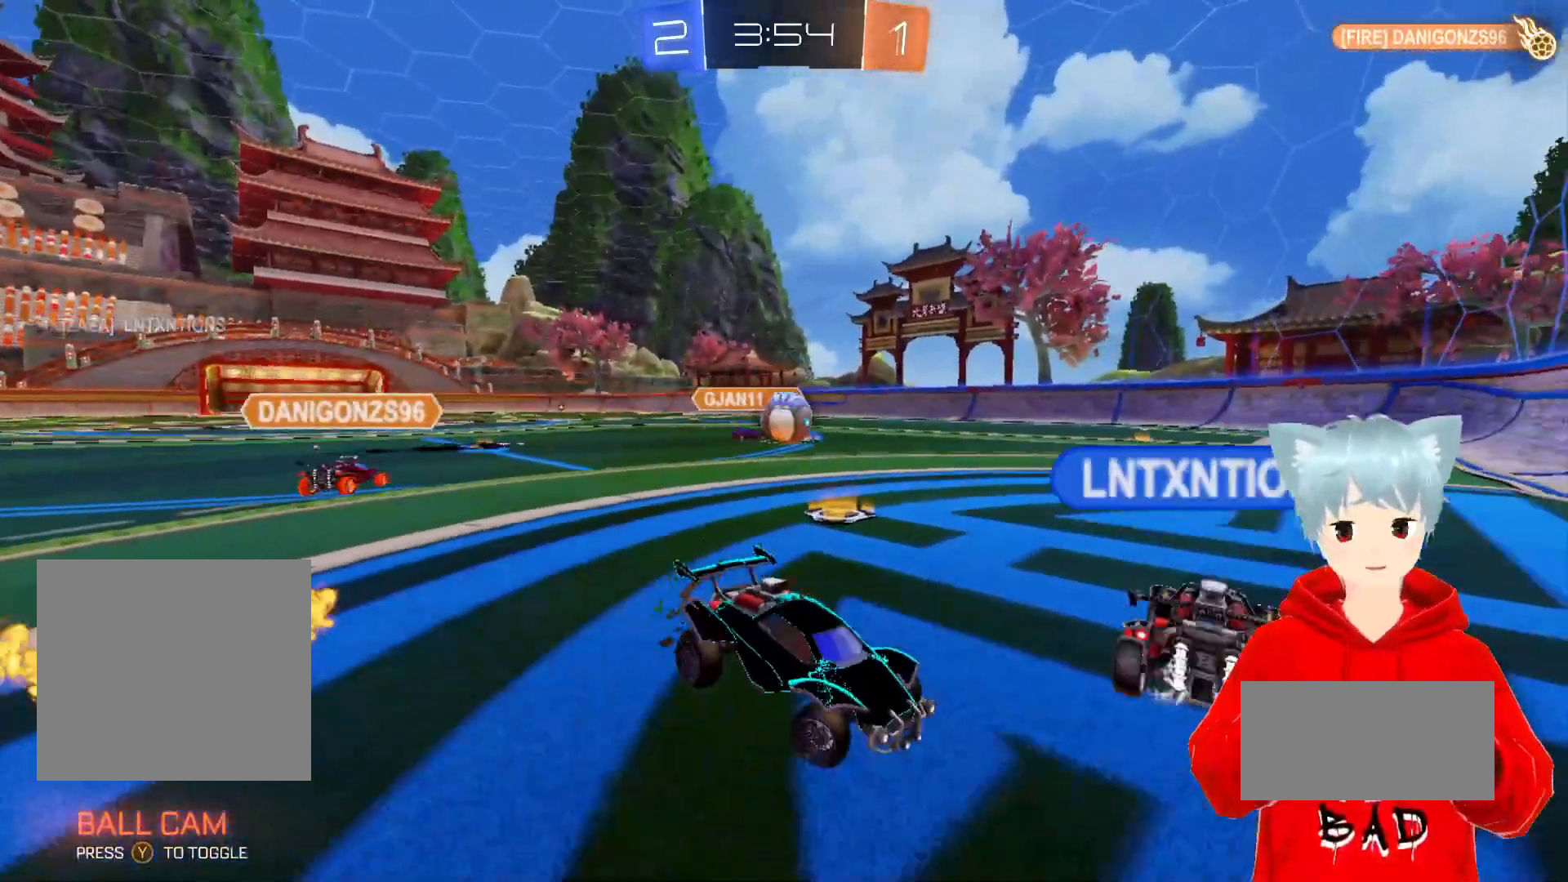
{"buttons": [], "left_stick": "left", "right_stick": "center", "events": [[483, "R2", "up"]]}
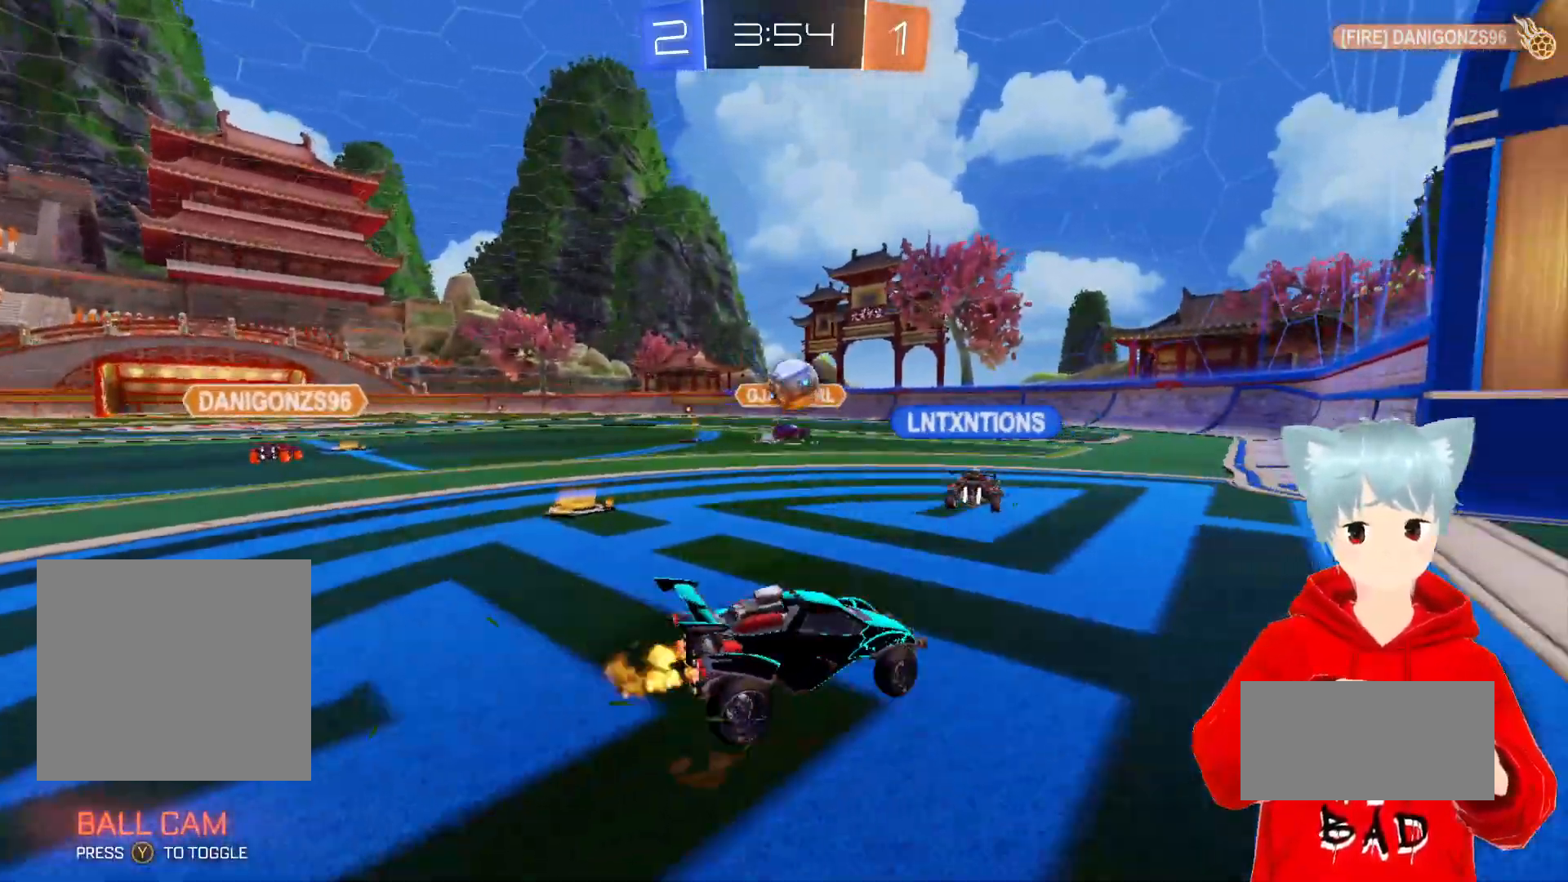
{"buttons": [], "left_stick": "center", "right_stick": "center", "events": [[17, "left_stick", "center"], [183, "R2", "down"], [283, "R2", "up"]]}
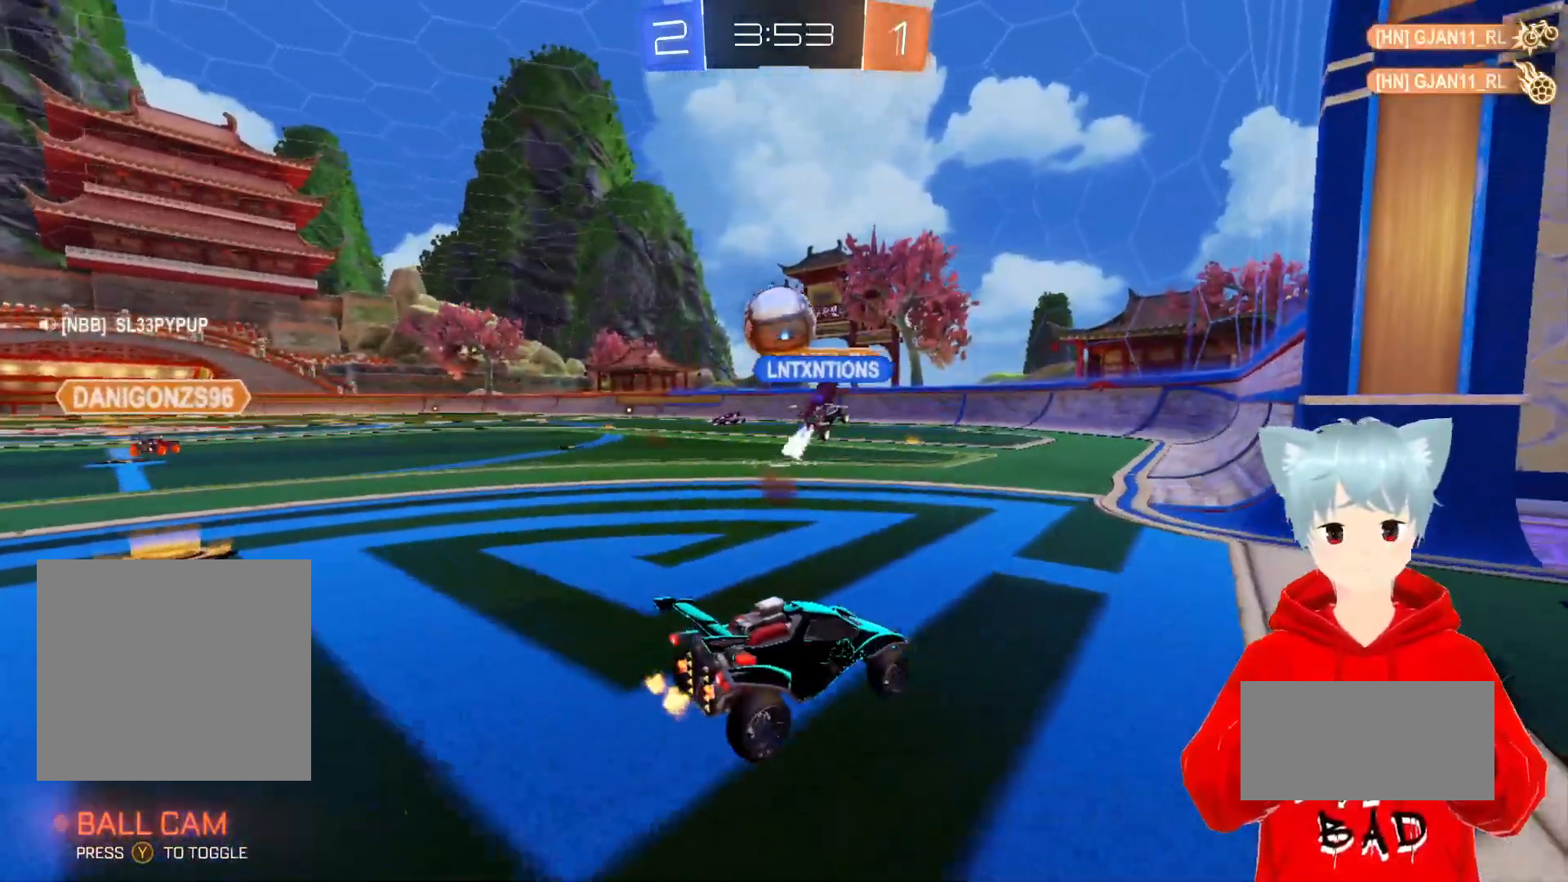
{"buttons": ["X", "R2"], "left_stick": "center", "right_stick": "center", "events": [[50, "left_stick", "down"], [100, "R2", "down"], [133, "A", "down"], [133, "X", "down"], [267, "A", "up"], [267, "X", "up"], [367, "X", "down"], [383, "left_stick", "center"]]}
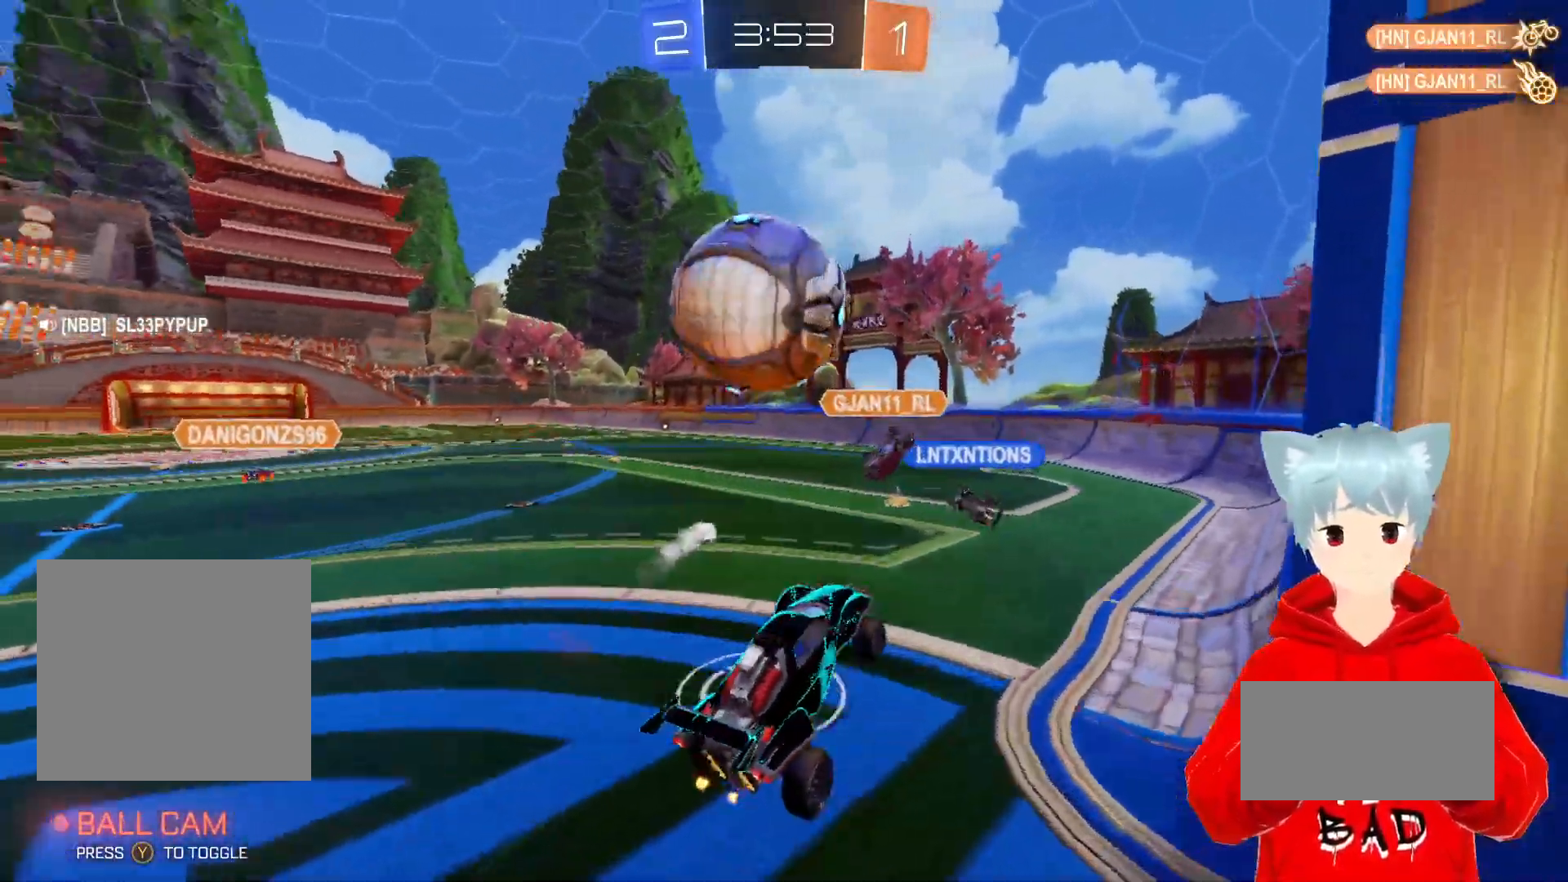
{"buttons": ["R2"], "left_stick": "down", "right_stick": "center", "events": [[33, "left_stick", "down"], [117, "X", "up"]]}
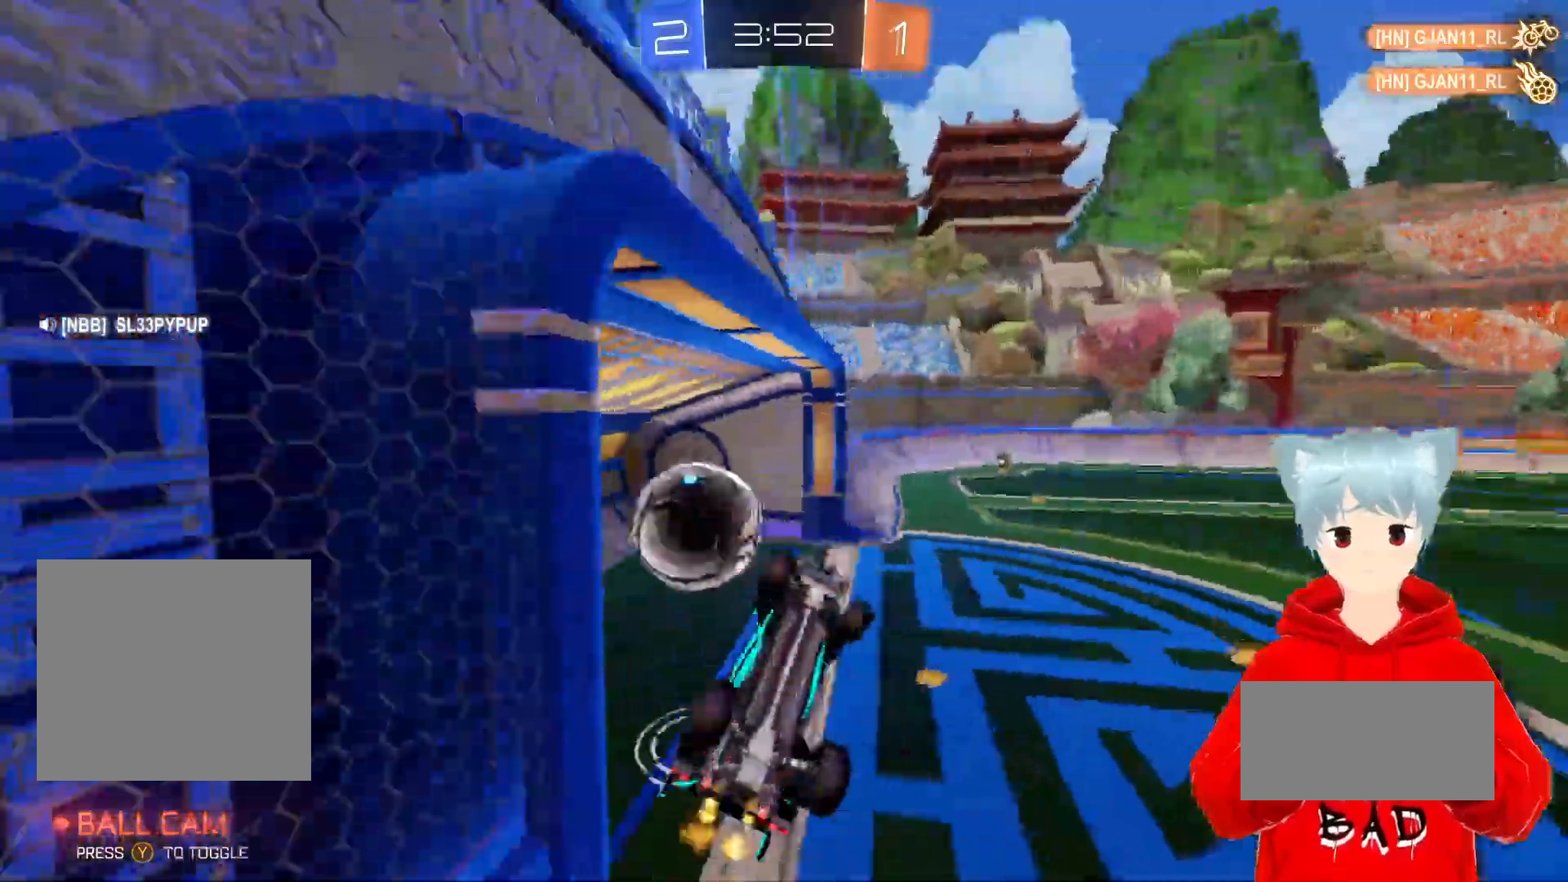
{"buttons": ["L2", "R2"], "left_stick": "center", "right_stick": "center", "events": [[117, "L2", "down"], [250, "left_stick", "center"]]}
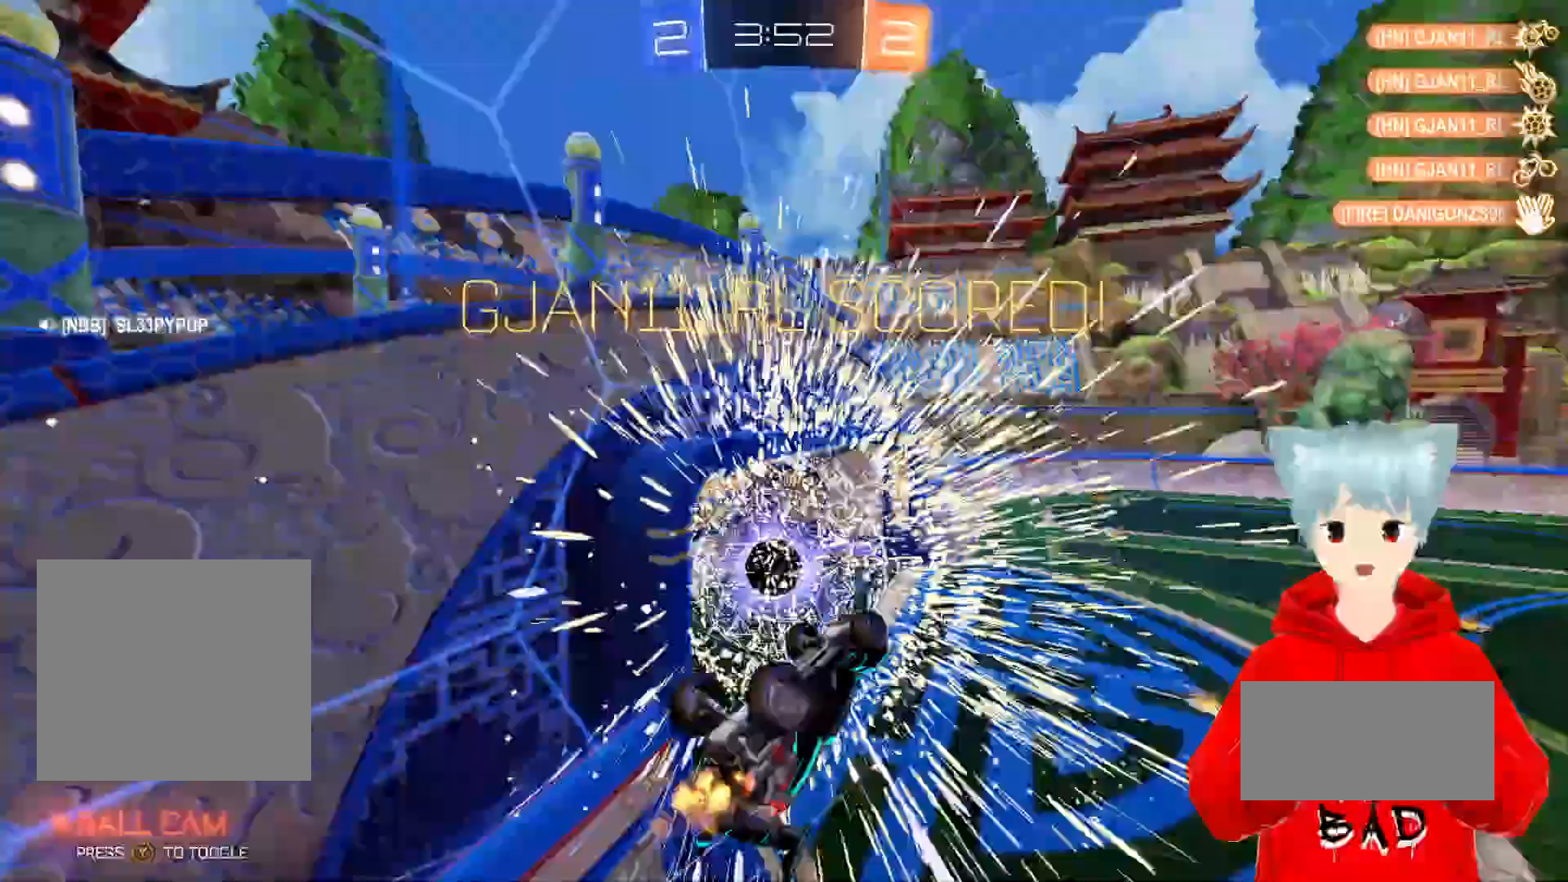
{"buttons": ["L2", "R2"], "left_stick": "center", "right_stick": "center", "events": []}
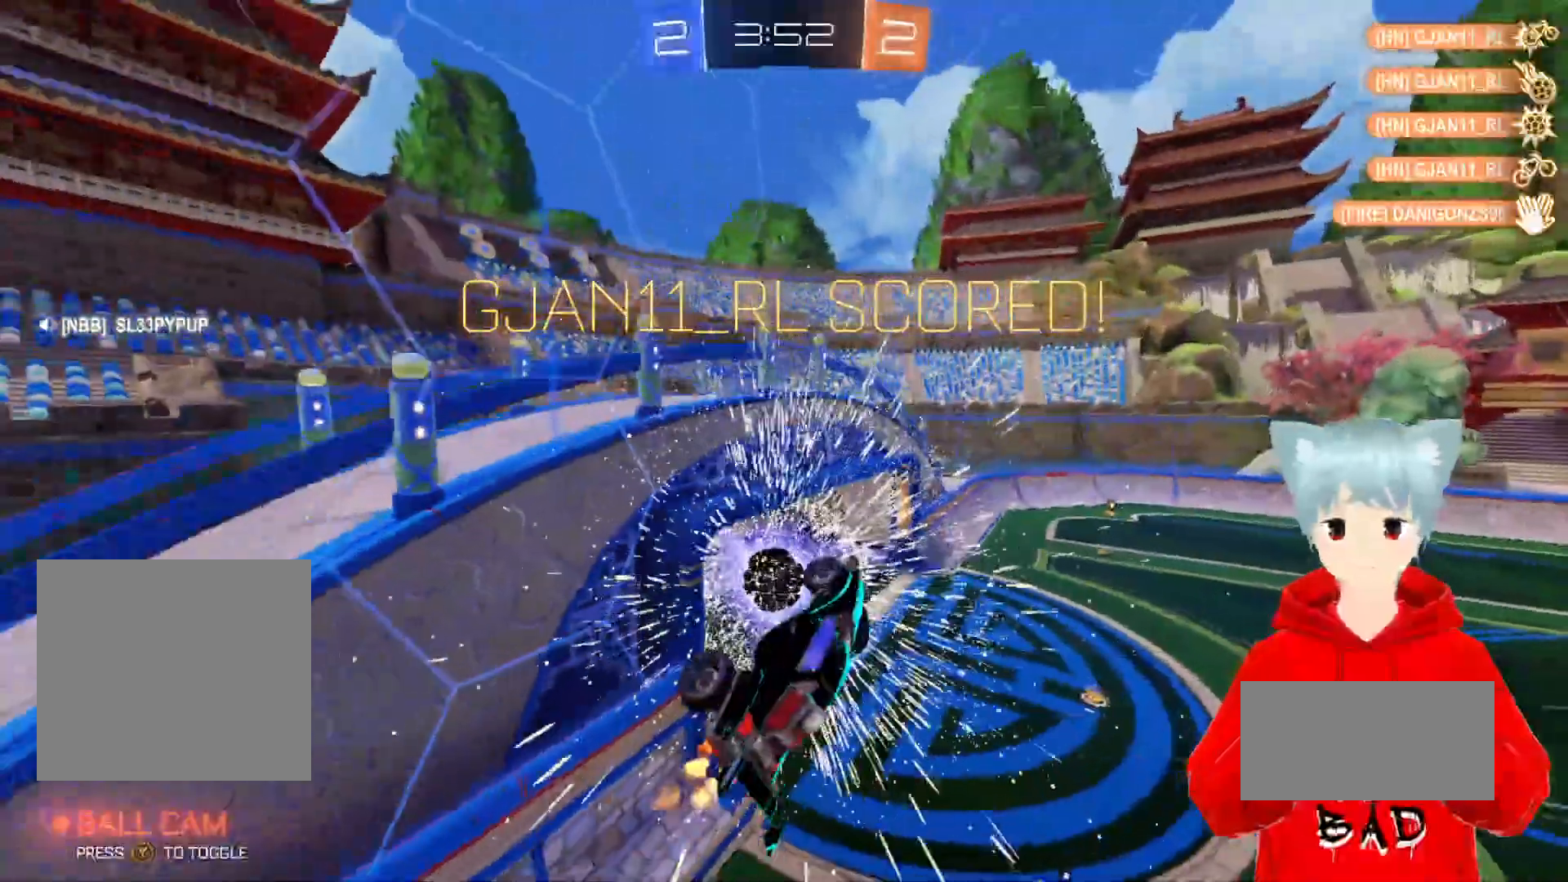
{"buttons": ["A", "R2"], "left_stick": "center", "right_stick": "center", "events": [[100, "L2", "up"], [150, "left_stick", "right"], [367, "left_stick", "center"], [383, "A", "down"]]}
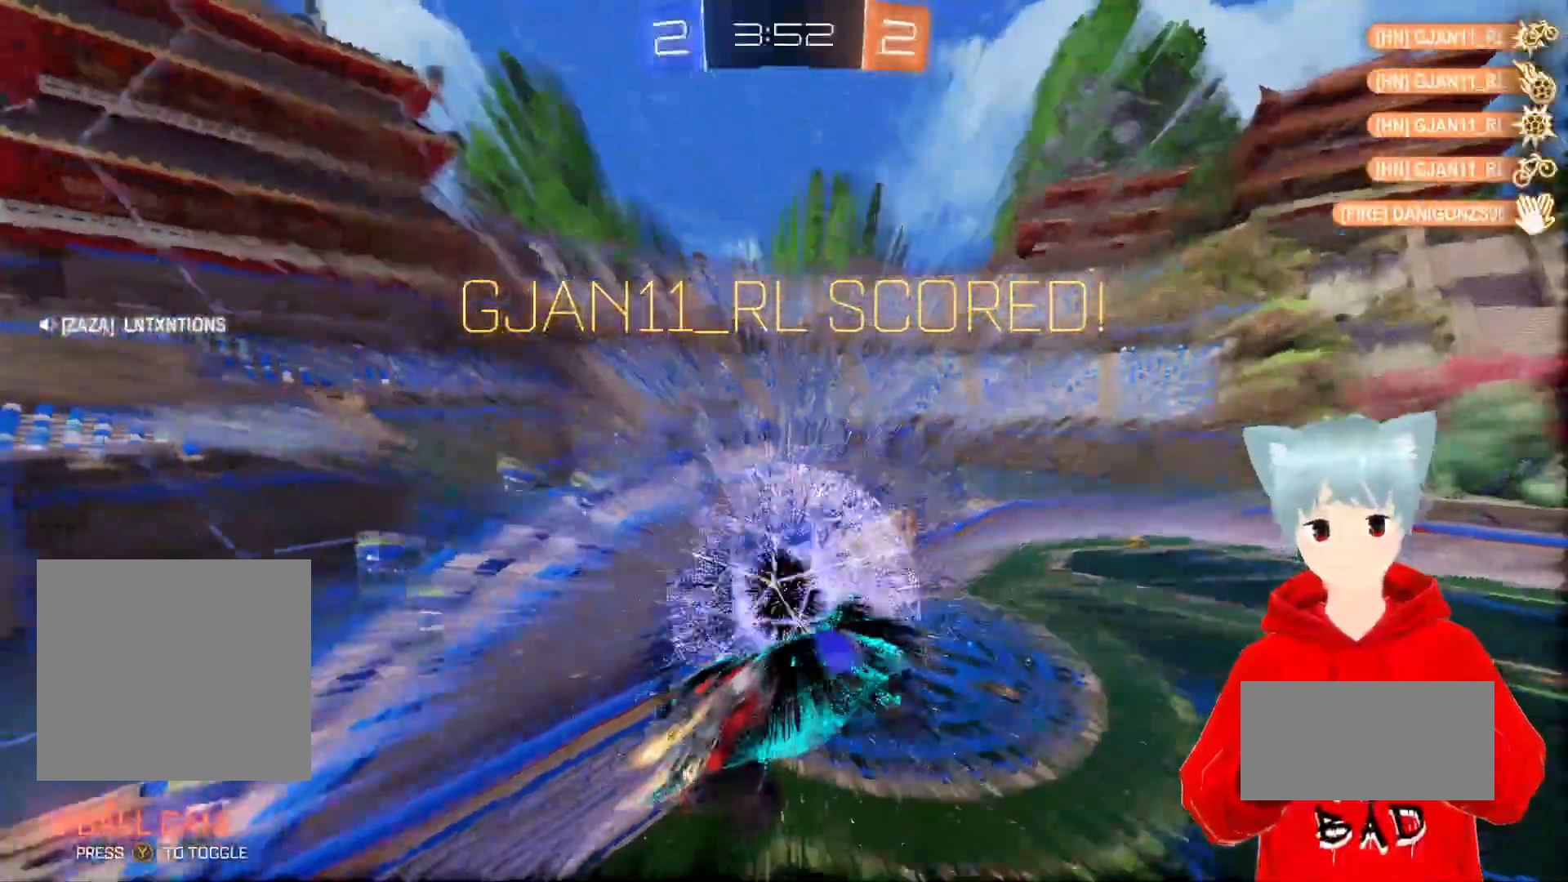
{"buttons": ["A", "R2"], "left_stick": "down", "right_stick": "center", "events": [[300, "left_stick", "down"]]}
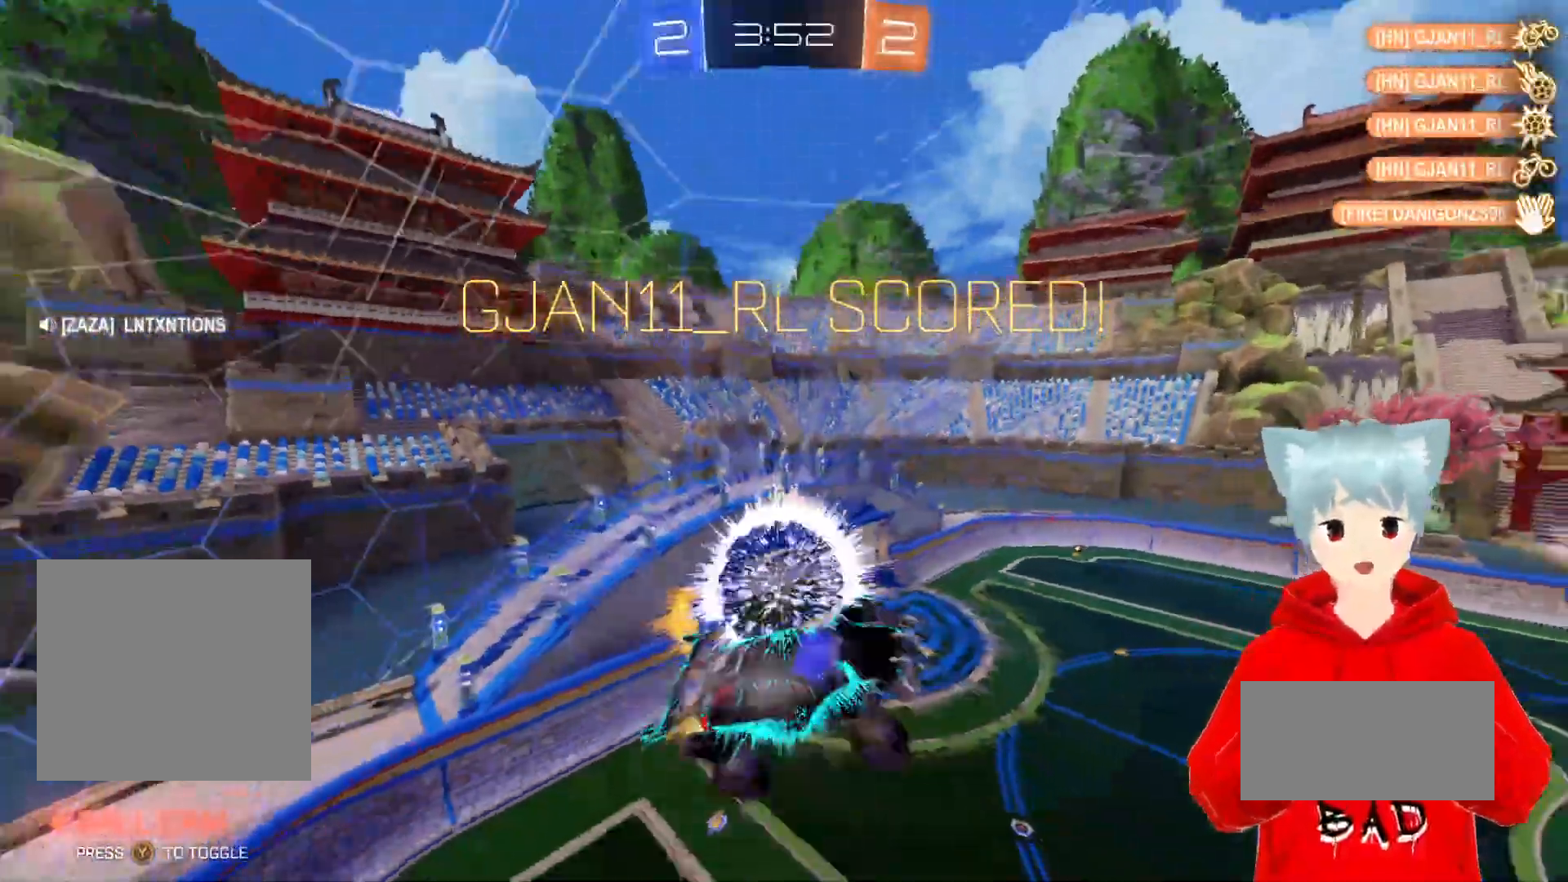
{"buttons": ["R2"], "left_stick": "center", "right_stick": "center", "events": [[250, "left_stick", "center"], [433, "A", "up"]]}
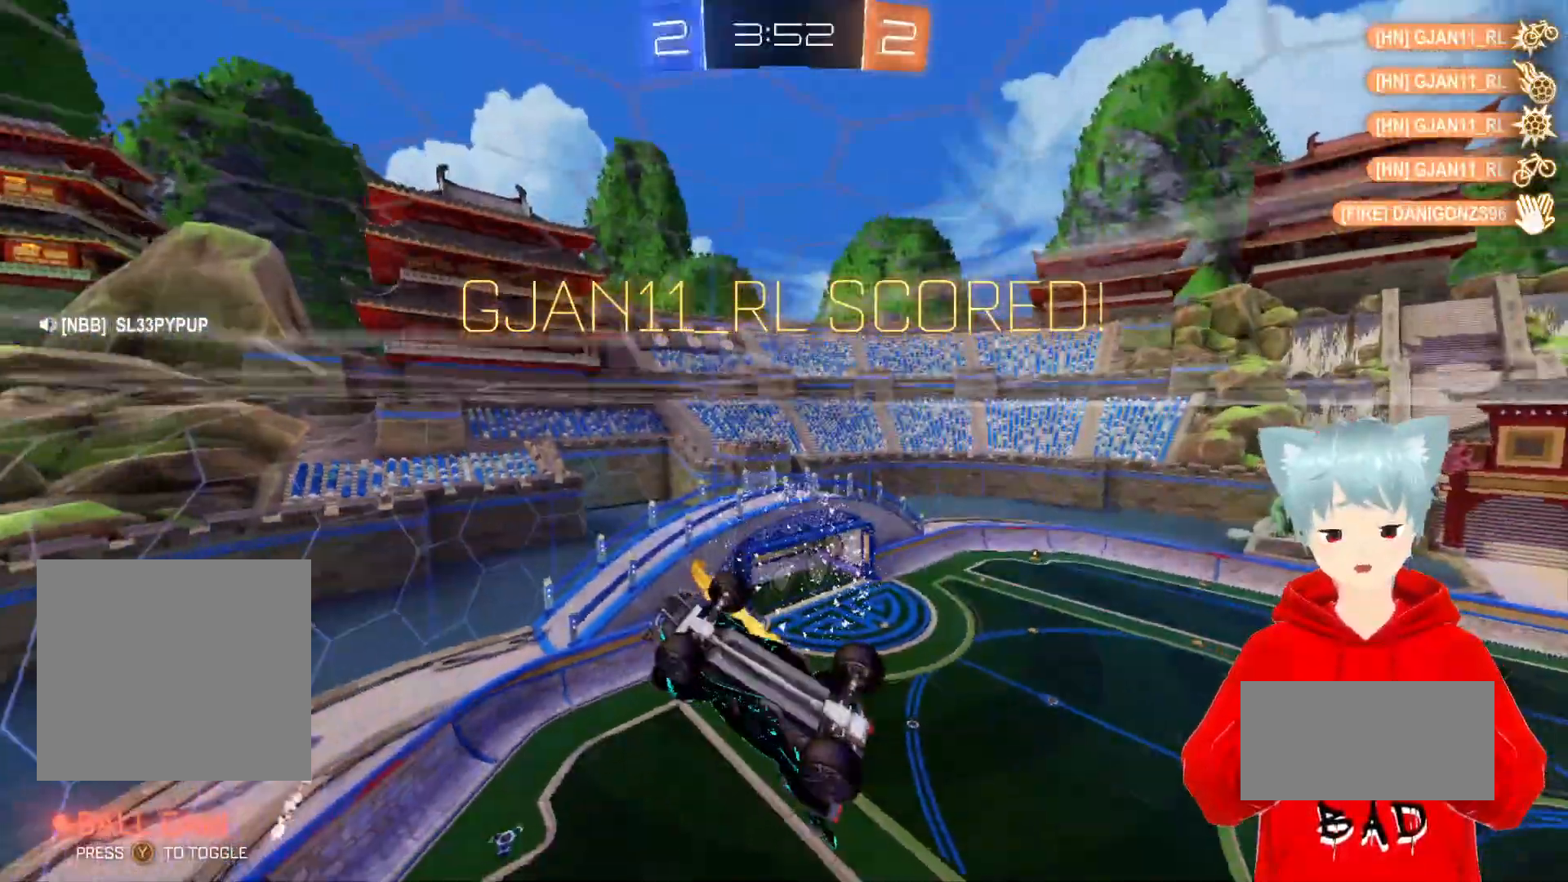
{"buttons": ["R2"], "left_stick": "center", "right_stick": "center", "events": []}
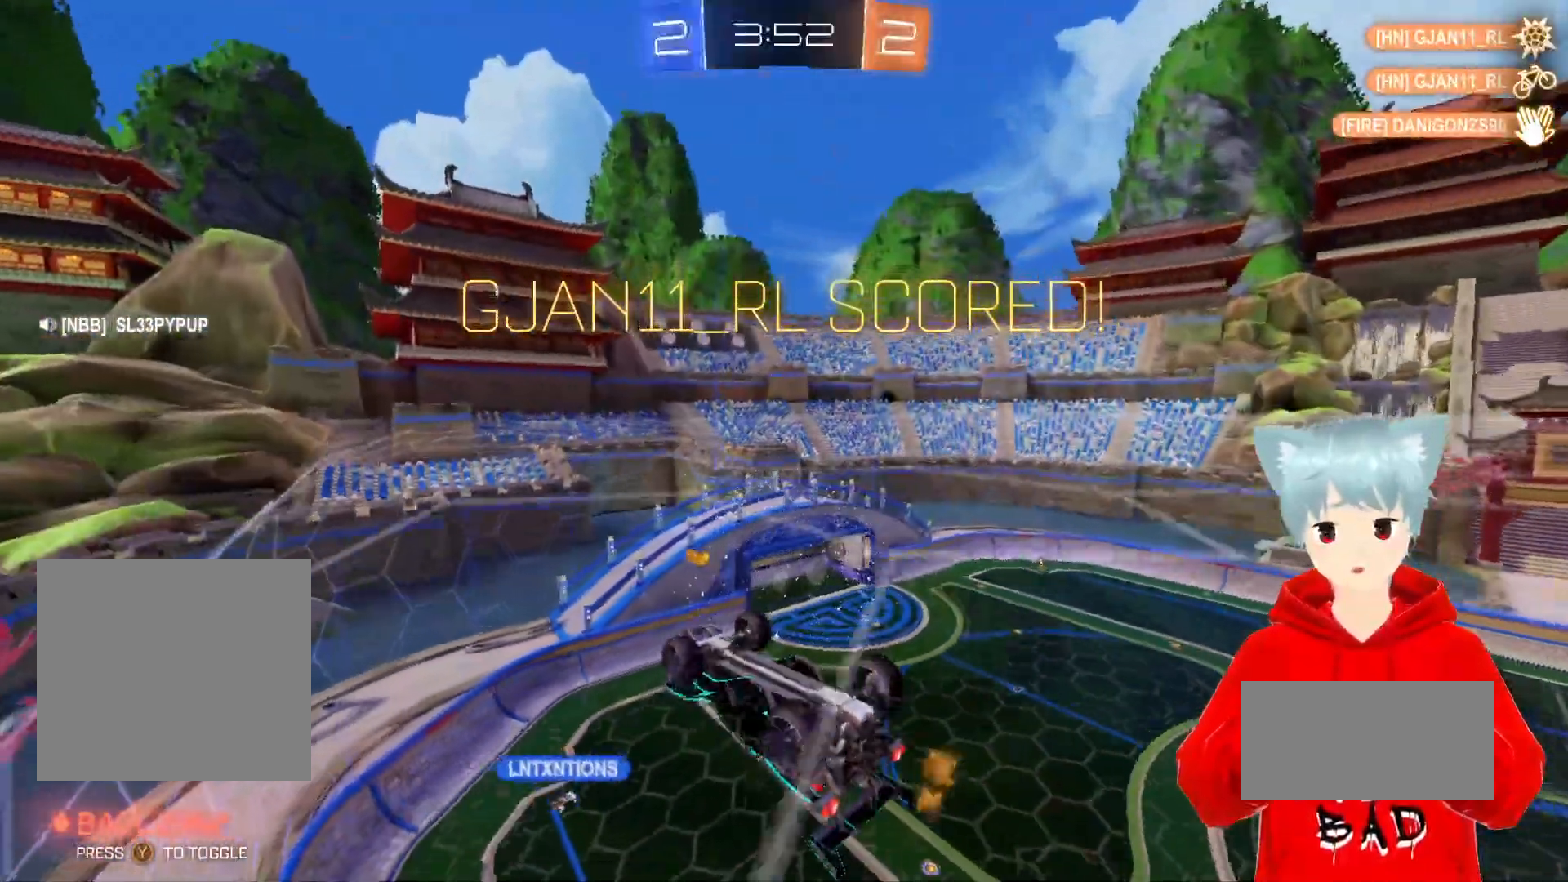
{"buttons": ["R2"], "left_stick": "center", "right_stick": "center", "events": [[200, "X", "down"], [317, "X", "up"]]}
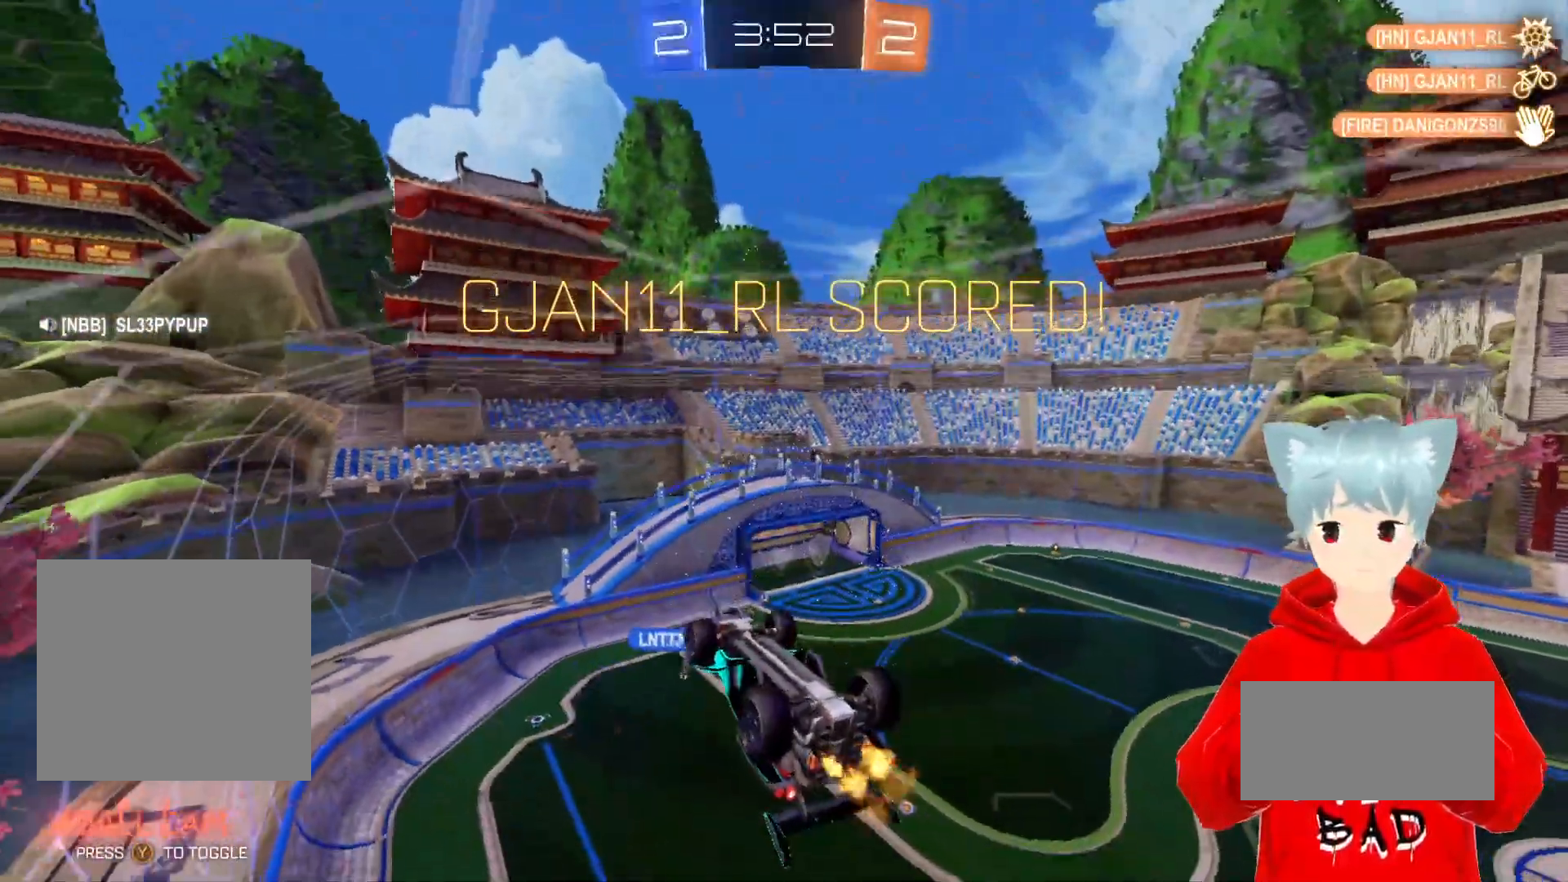
{"buttons": ["L2", "R2"], "left_stick": "center", "right_stick": "center", "events": [[83, "L2", "down"]]}
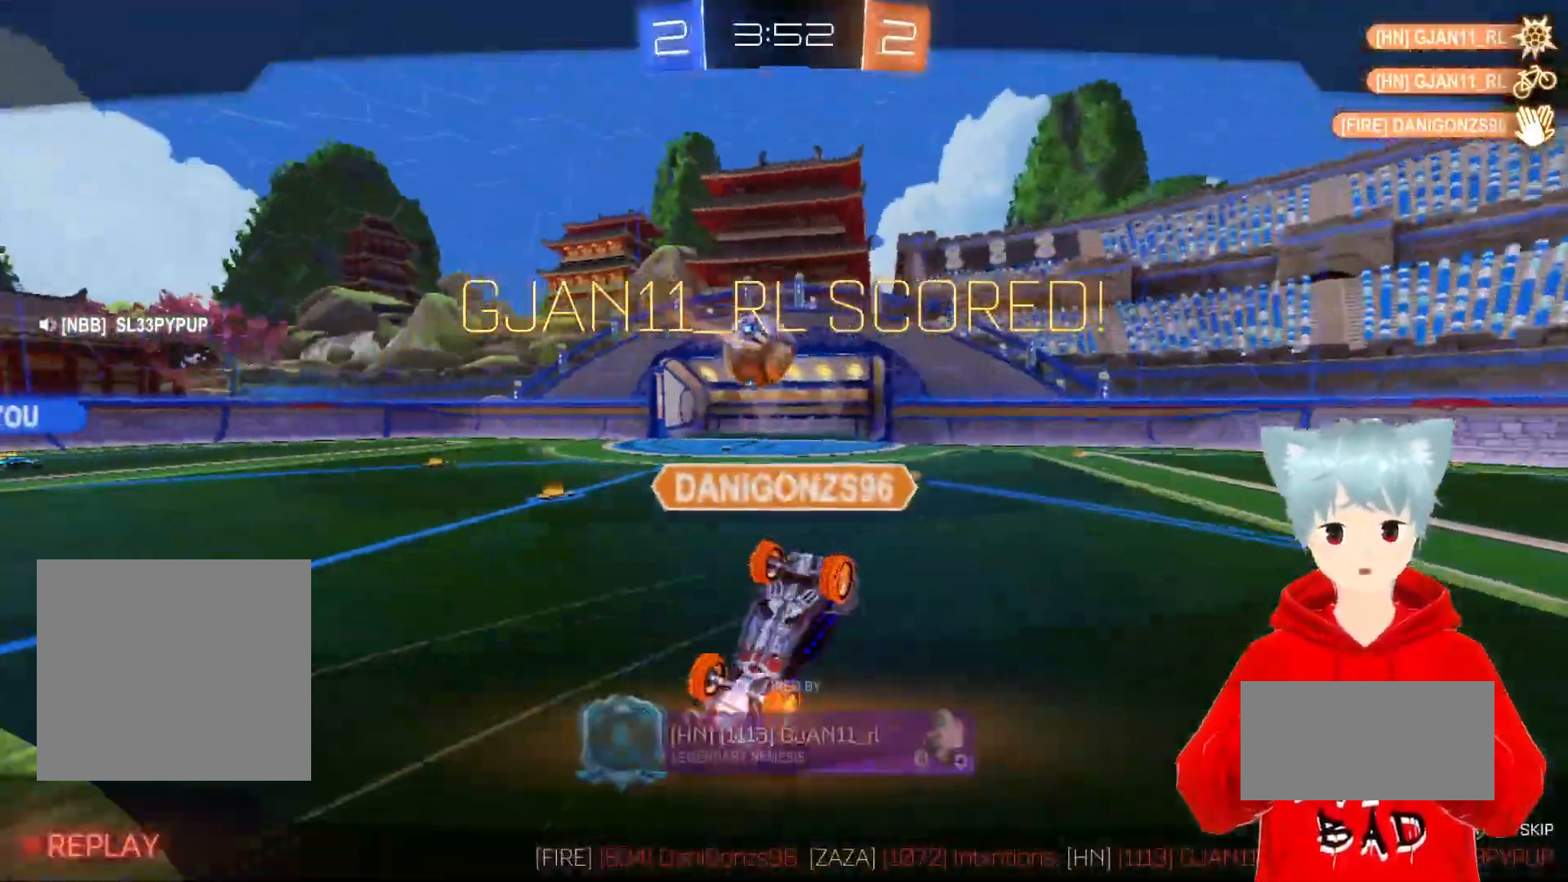
{"buttons": [], "left_stick": "center", "right_stick": "center", "events": [[17, "L2", "up"], [200, "R2", "up"]]}